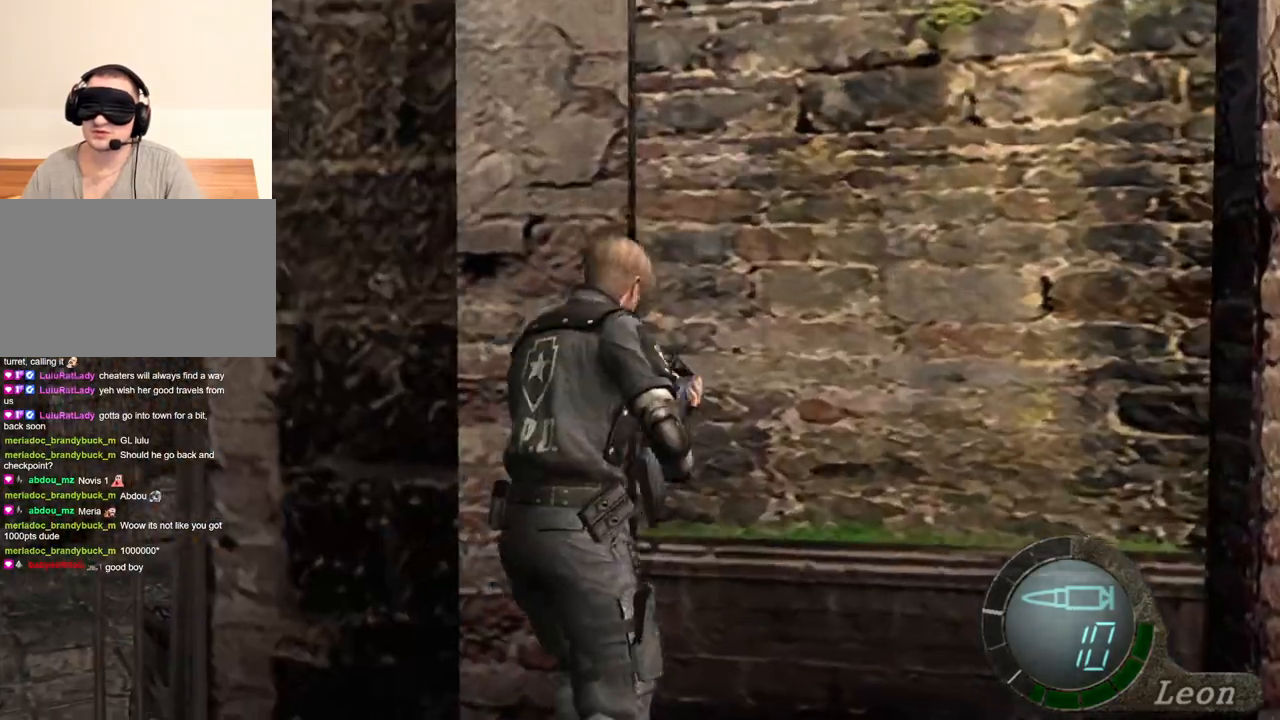
Gameplay with keyboard and mouse; each line is a JSON object with the keys and mouse buttons held at the frame after it. "events" lists presses ("down") and releases ("up") of "1", "2", "3", "4", "5", "a", "alt", "b", "c", "ctrl", "d", "e", "f", "g", "q", "r", "s", "shift", "space", "t", "tab", "tilde", "v", "w", "x", "z", "mouse_left", "mouse_wheel", "mouse_right", "mouse_mb4" and "mouse_mb5" between this image and that frame as [ms after this image, input, new state], when the widget could be followed in between. "mouse_left", "mouse_wheel", "mouse_right", "mouse_mb4", "mouse_mb5" = the "left", "wheel", "right", "mb4", "mb5" buttons of the "mouse" list. No other keys are recorded. "wheel" means that the mouse wheel is clicked or scrolled. Mouse movement is not recorded.
{"keys": ["w"], "mouse": [], "events": [[33, "shift", "up"], [66, "d", "up"], [333, "d", "down"], [433, "d", "up"]]}
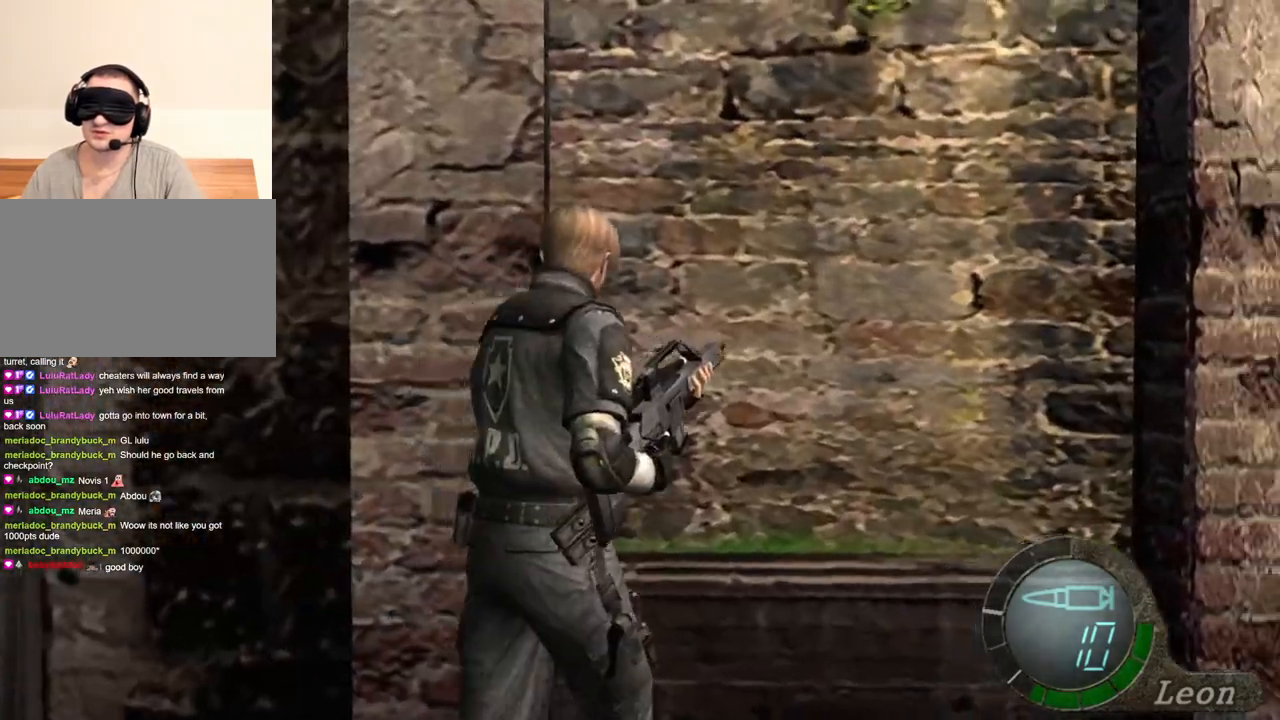
{"keys": ["shift", "w"], "mouse": [], "events": [[33, "d", "down"], [133, "d", "up"], [233, "shift", "down"]]}
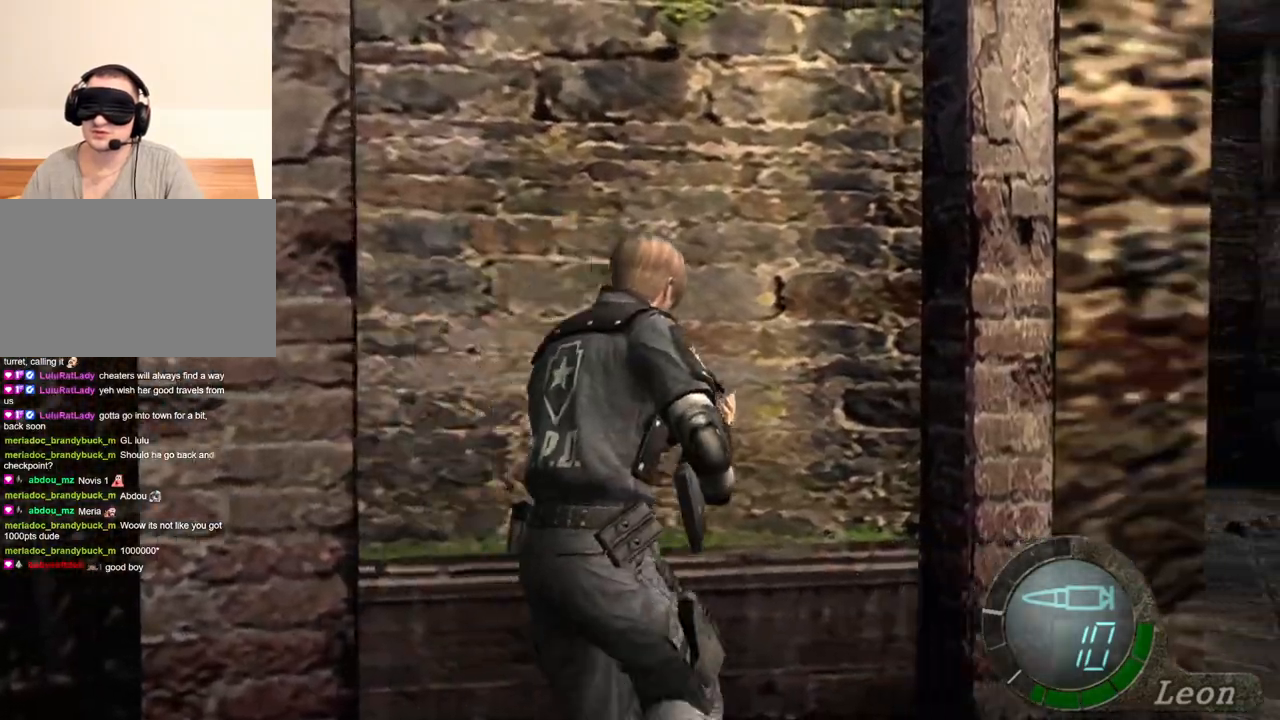
{"keys": ["shift", "w"], "mouse": [], "events": []}
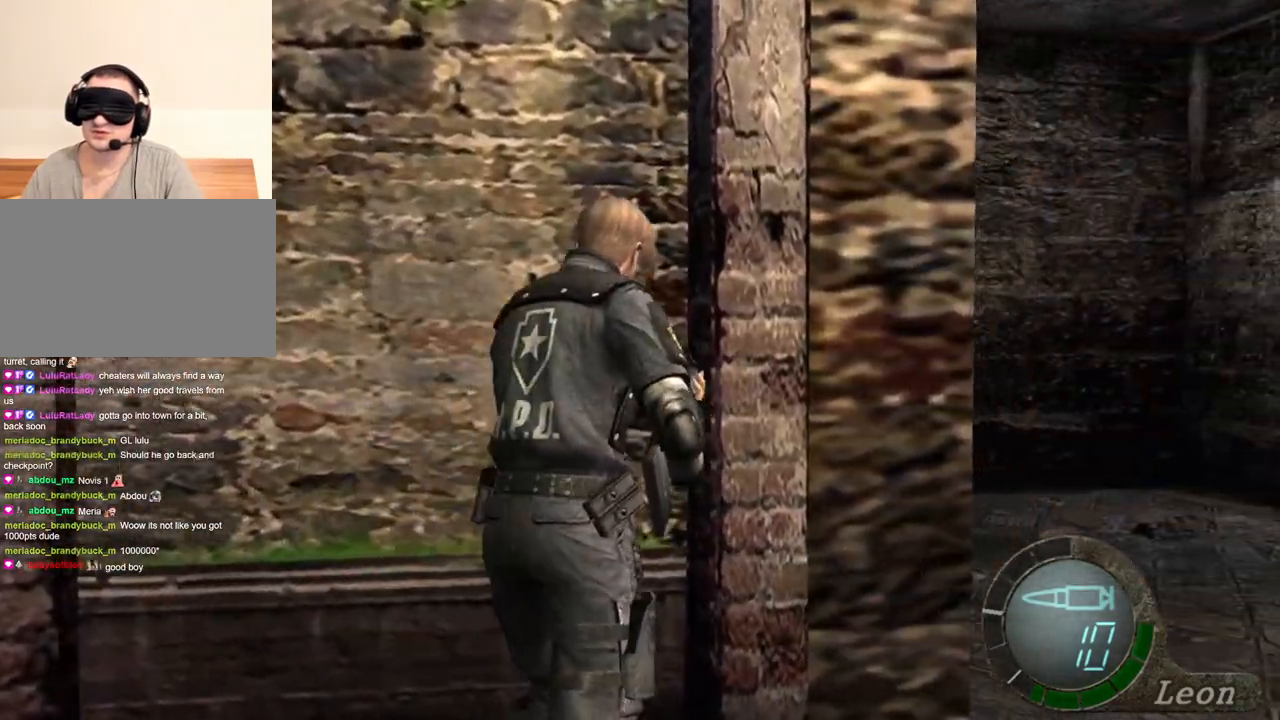
{"keys": [], "mouse": [], "events": [[433, "shift", "up"], [500, "w", "up"]]}
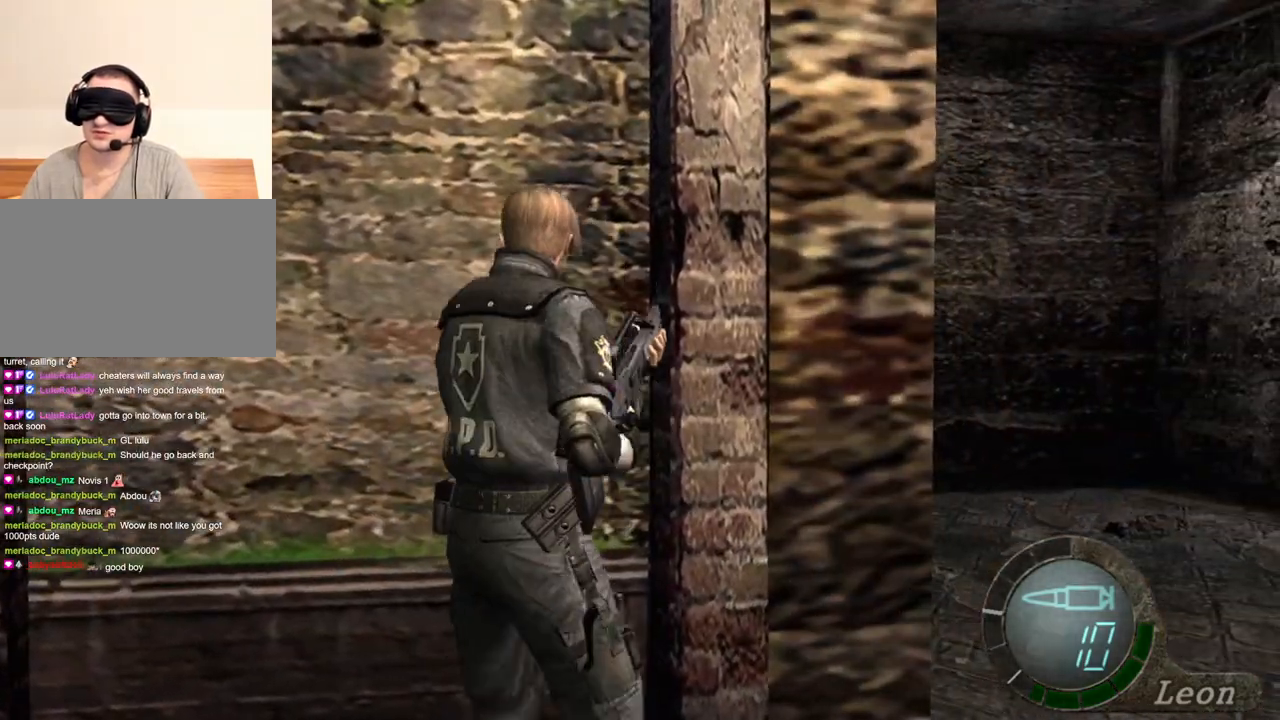
{"keys": [], "mouse": ["right"], "events": [[400, "mouse_right", "down"]]}
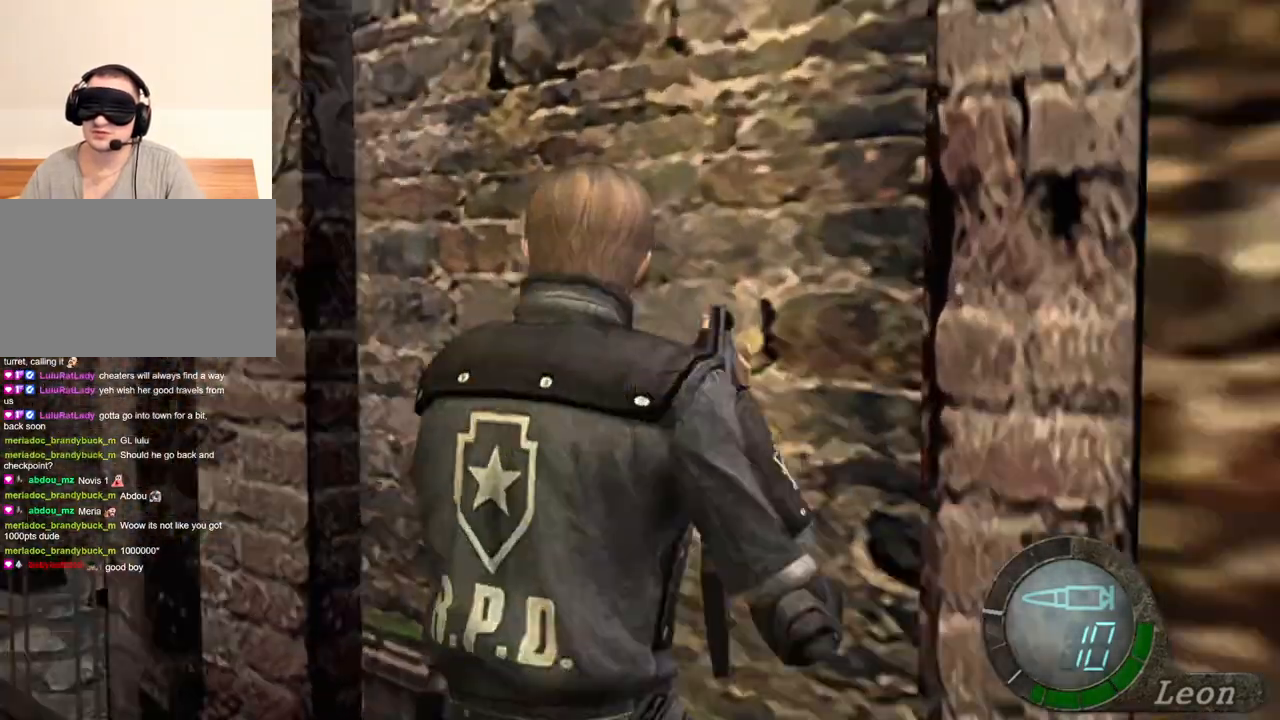
{"keys": [], "mouse": [], "events": [[33, "mouse_right", "up"]]}
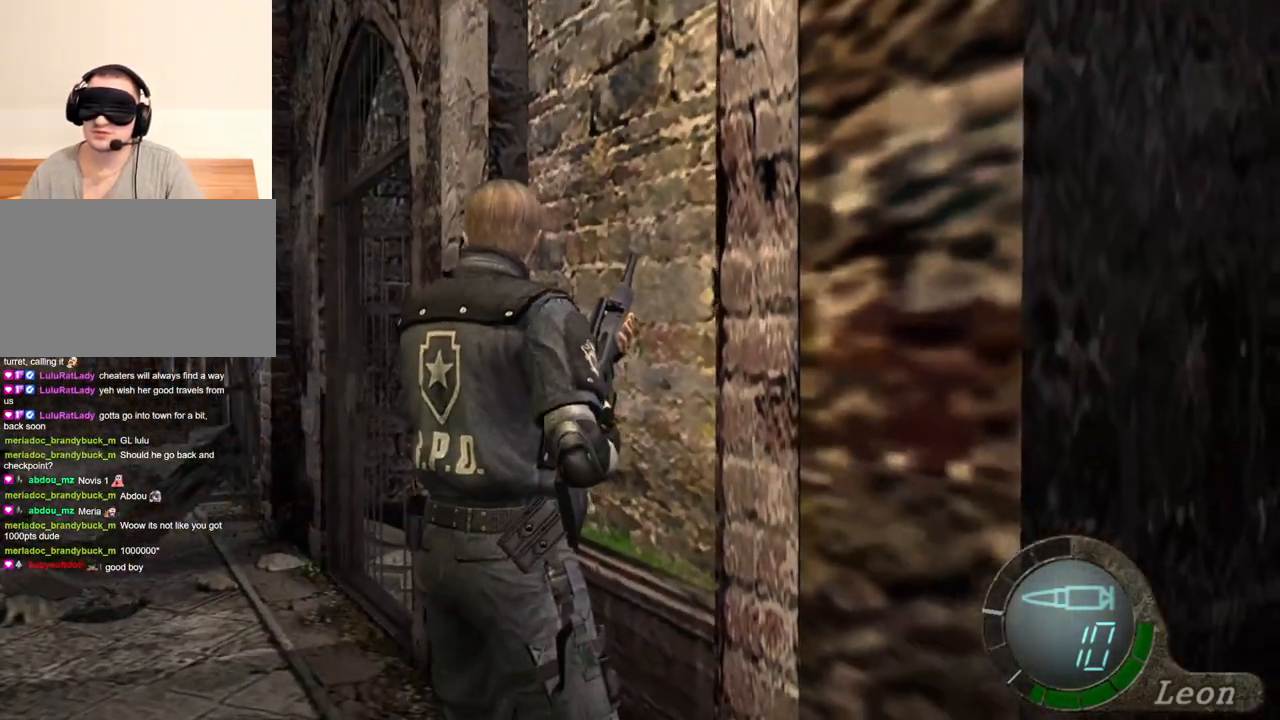
{"keys": [], "mouse": [], "events": []}
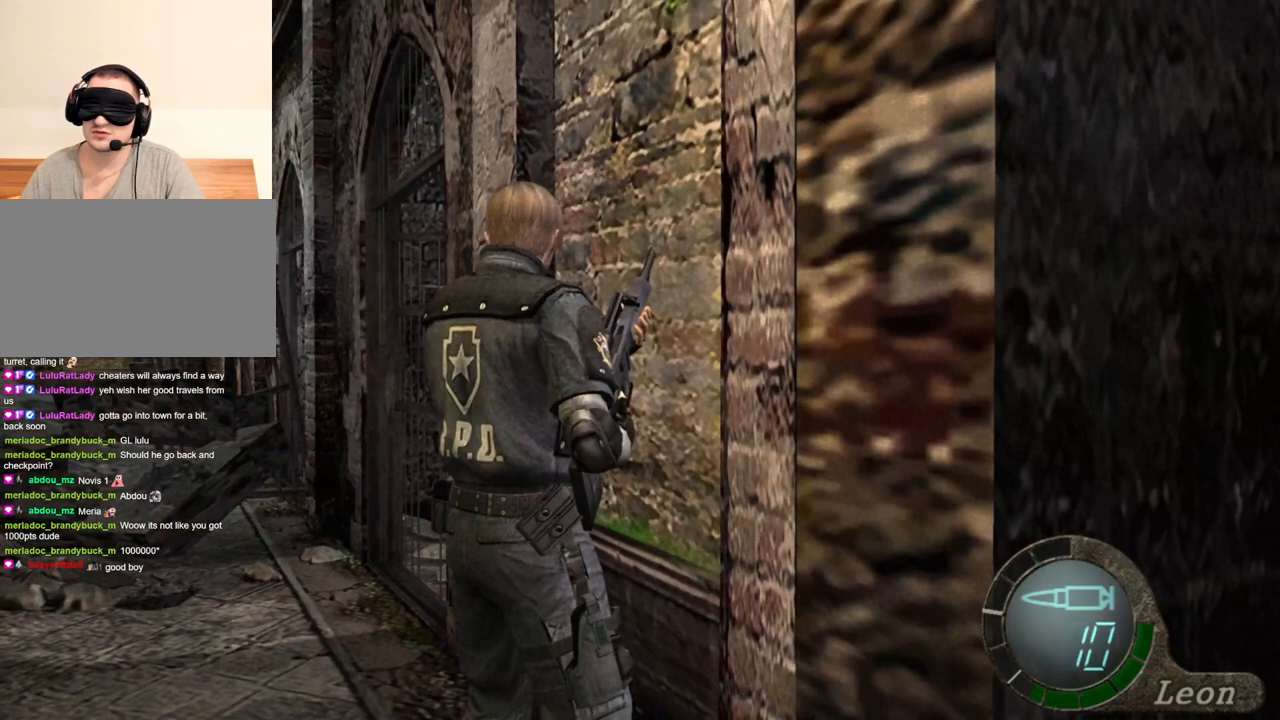
{"keys": [], "mouse": [], "events": []}
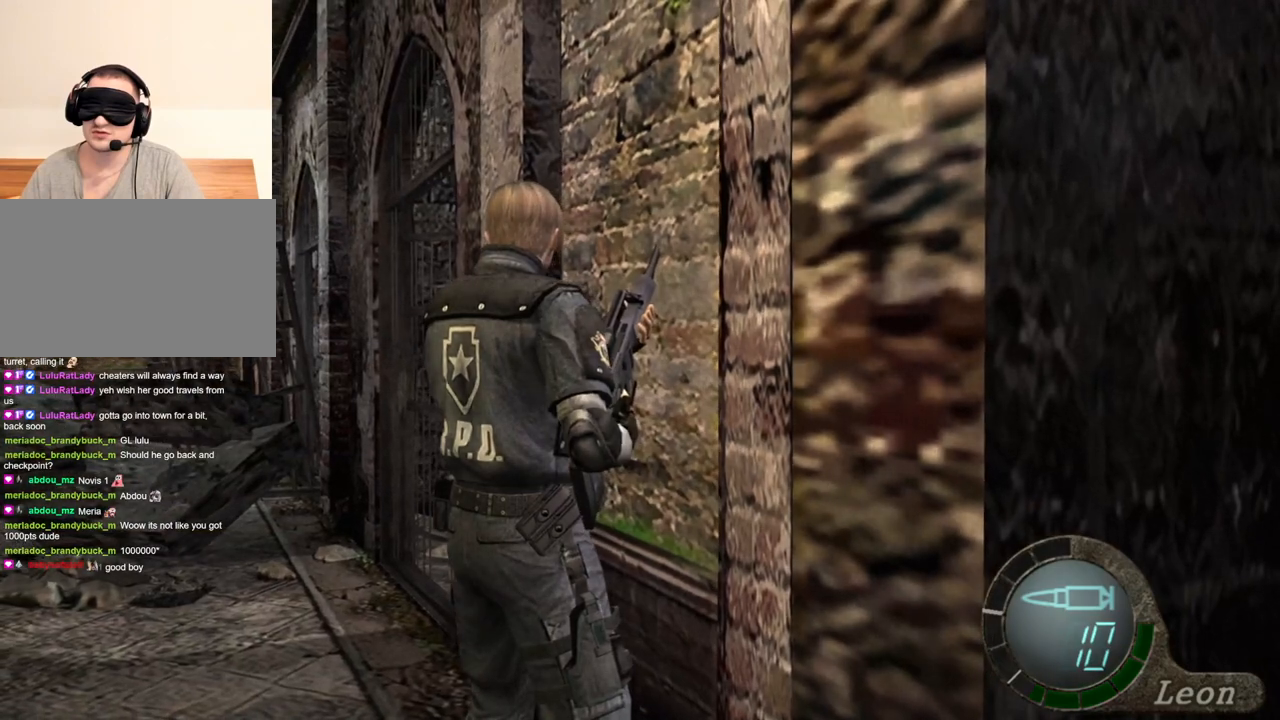
{"keys": [], "mouse": [], "events": []}
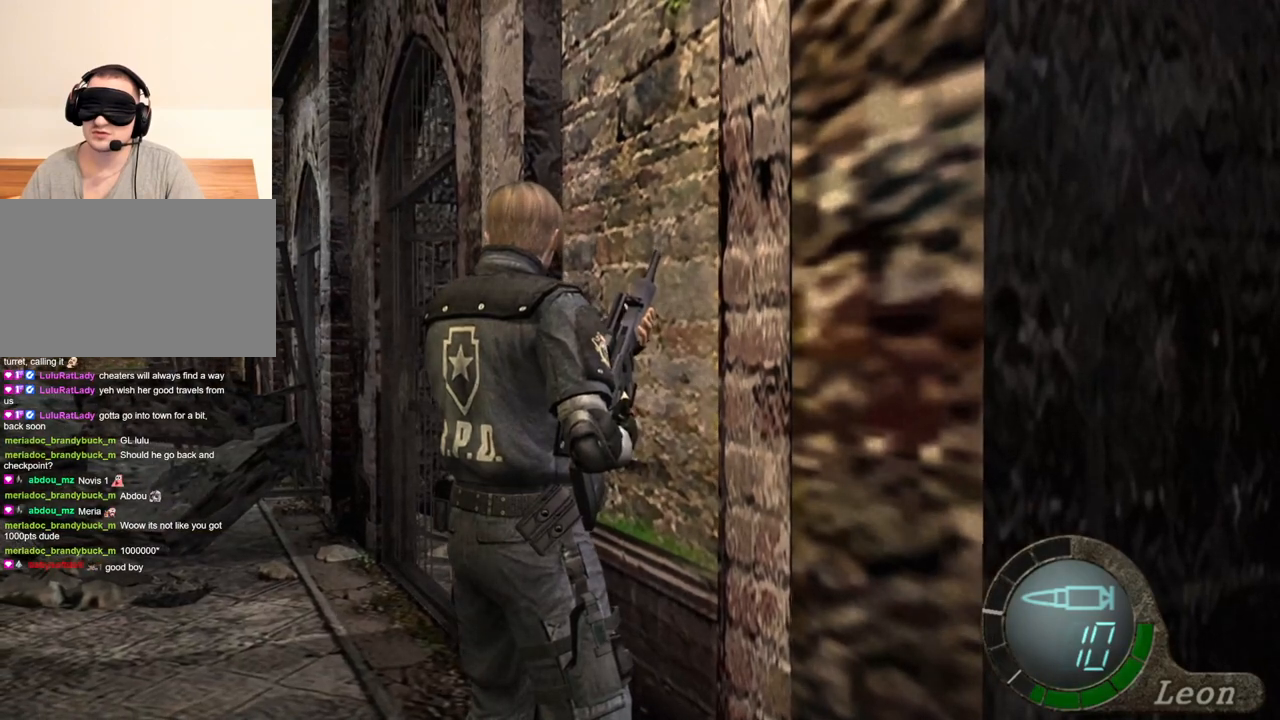
{"keys": [], "mouse": [], "events": []}
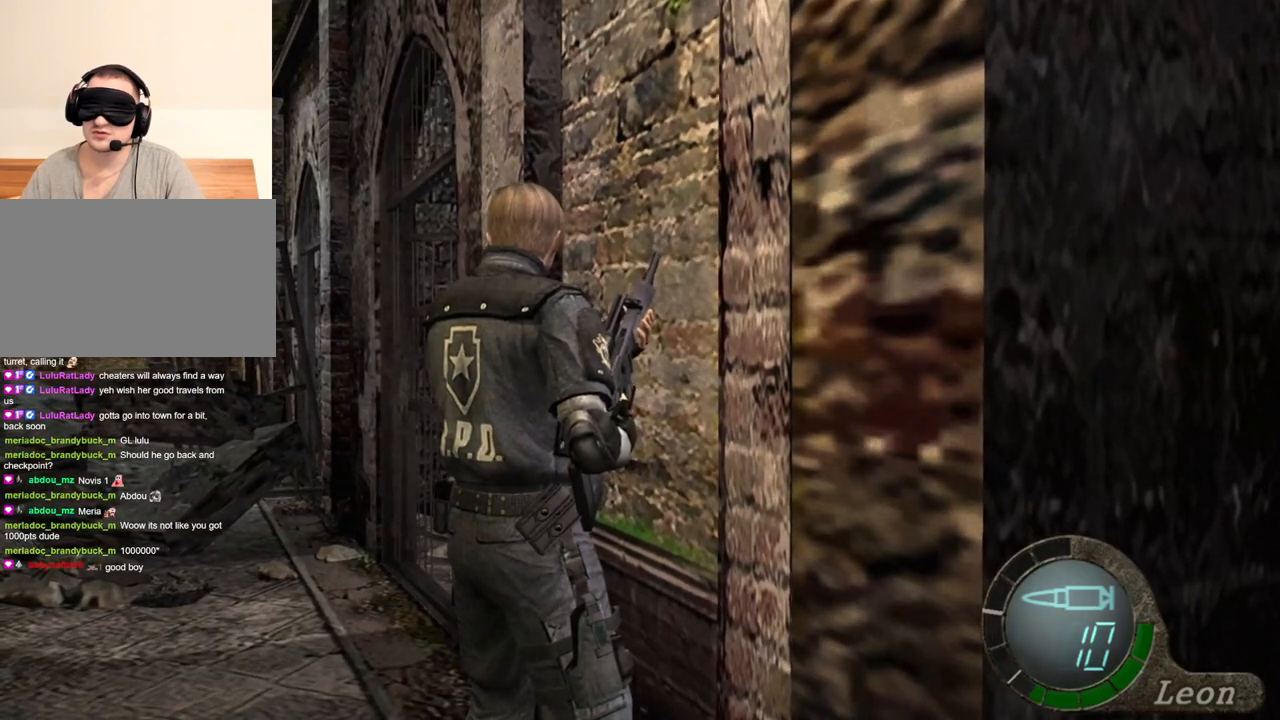
{"keys": [], "mouse": [], "events": []}
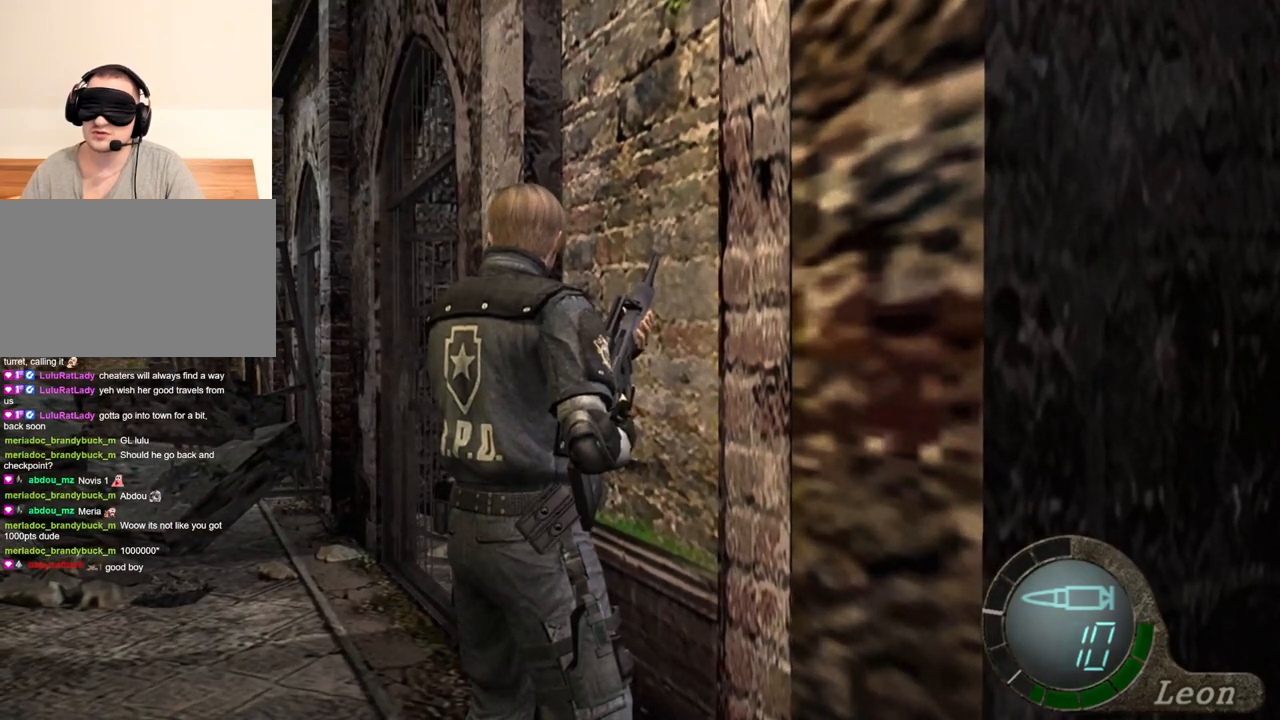
{"keys": [], "mouse": [], "events": []}
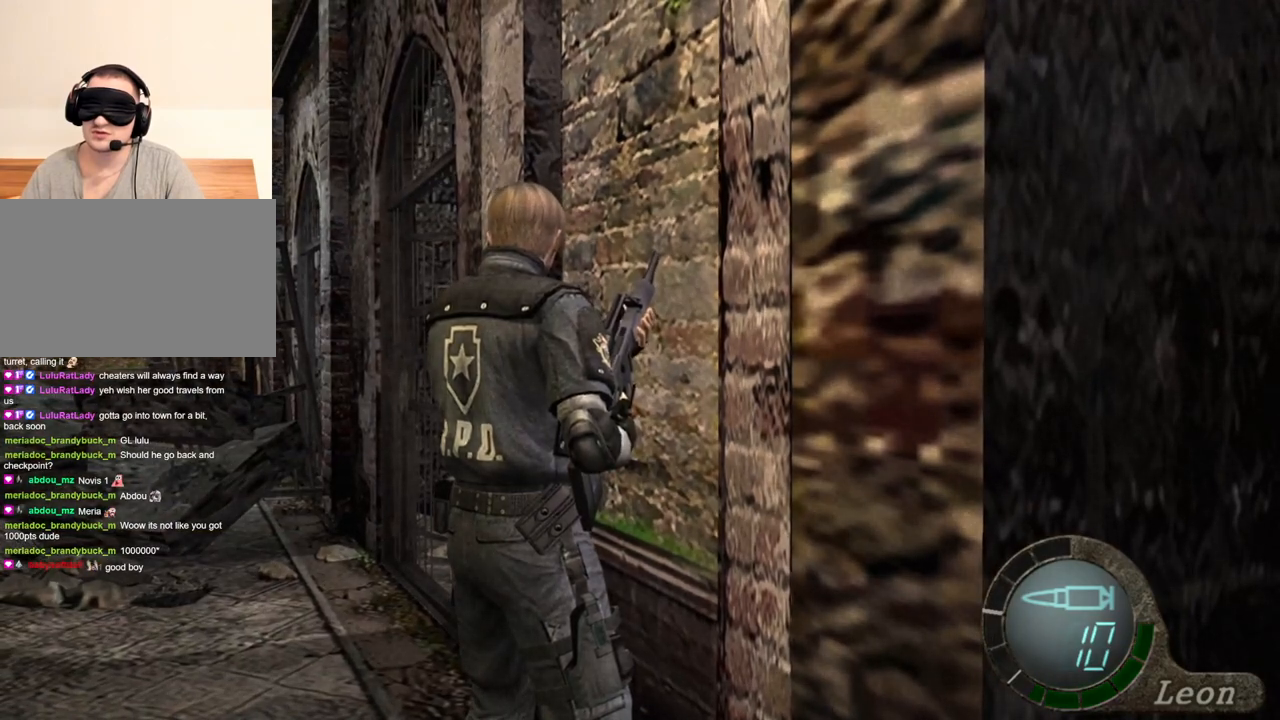
{"keys": [], "mouse": [], "events": []}
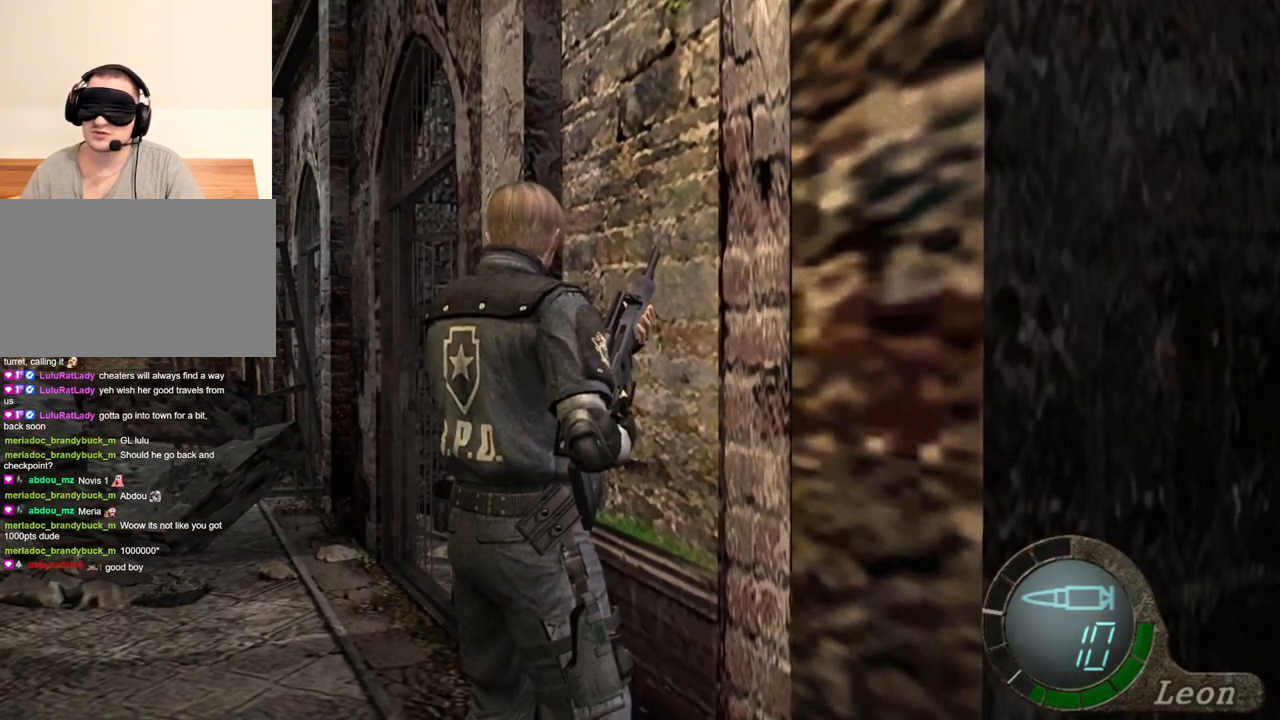
{"keys": [], "mouse": [], "events": []}
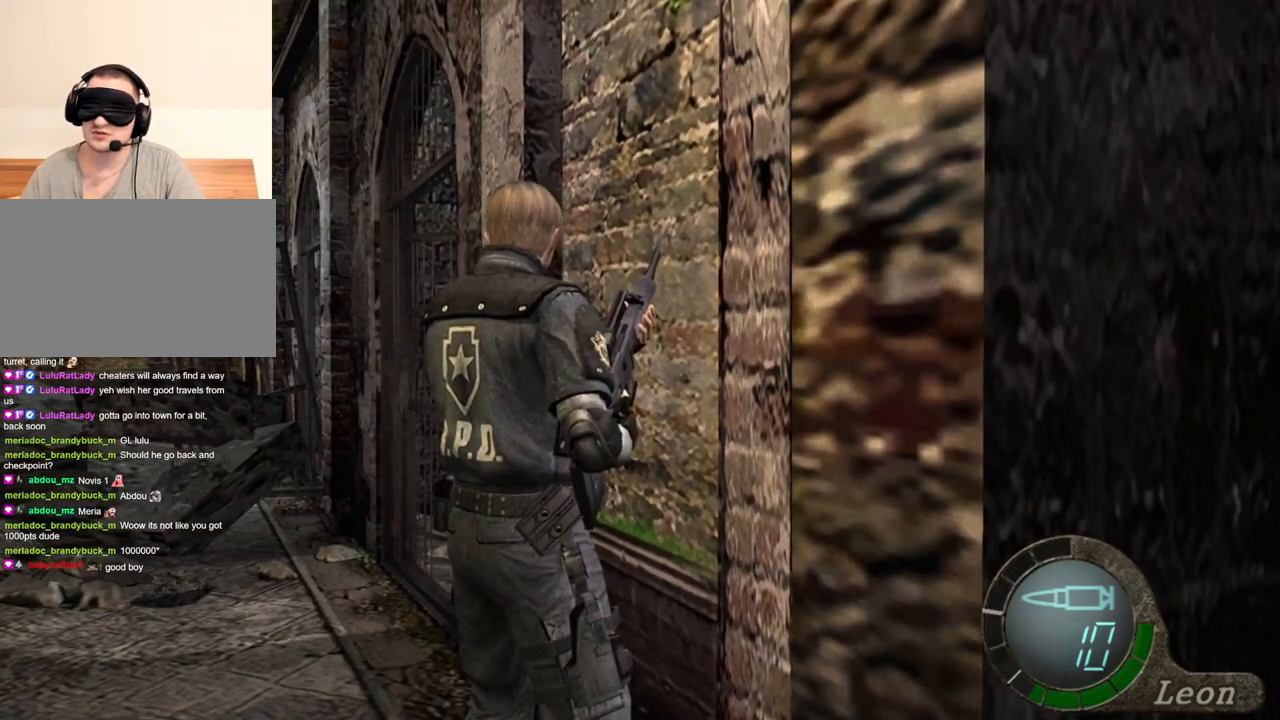
{"keys": ["d"], "mouse": [], "events": [[333, "d", "down"], [433, "d", "up"], [466, "d", "down"]]}
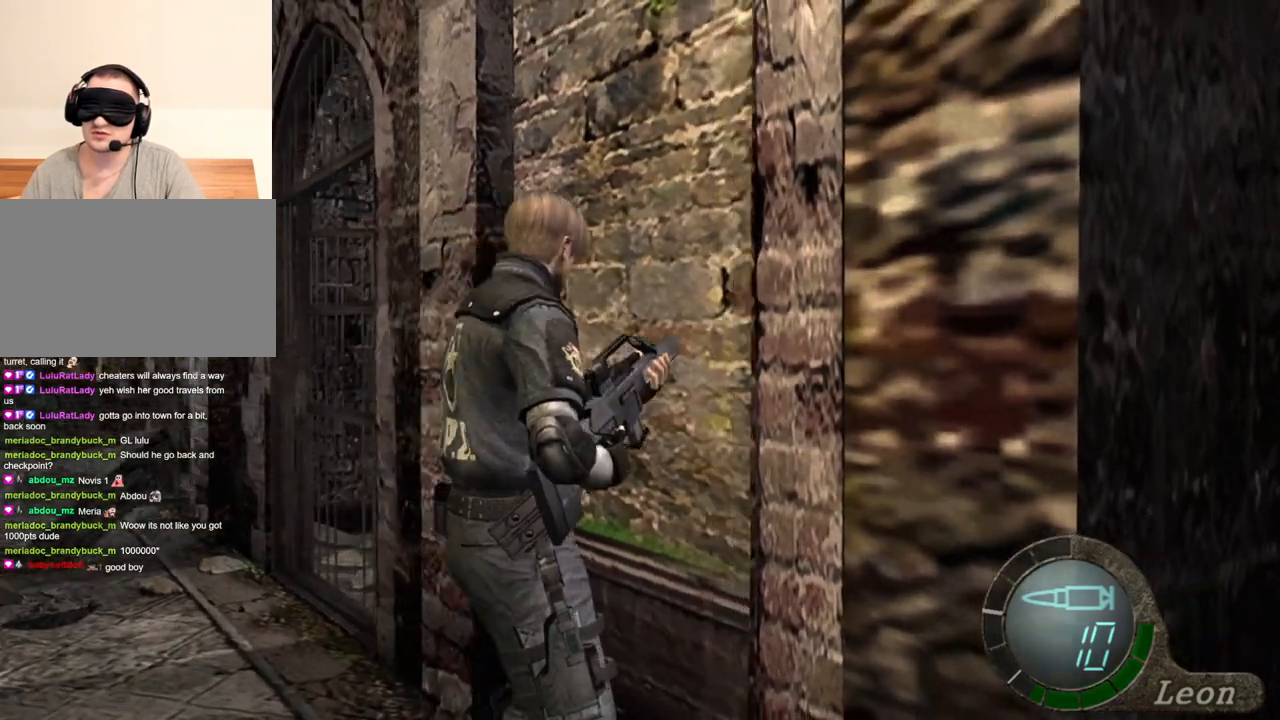
{"keys": ["d"], "mouse": [], "events": [[200, "d", "up"], [300, "d", "down"], [400, "d", "up"], [433, "d", "down"]]}
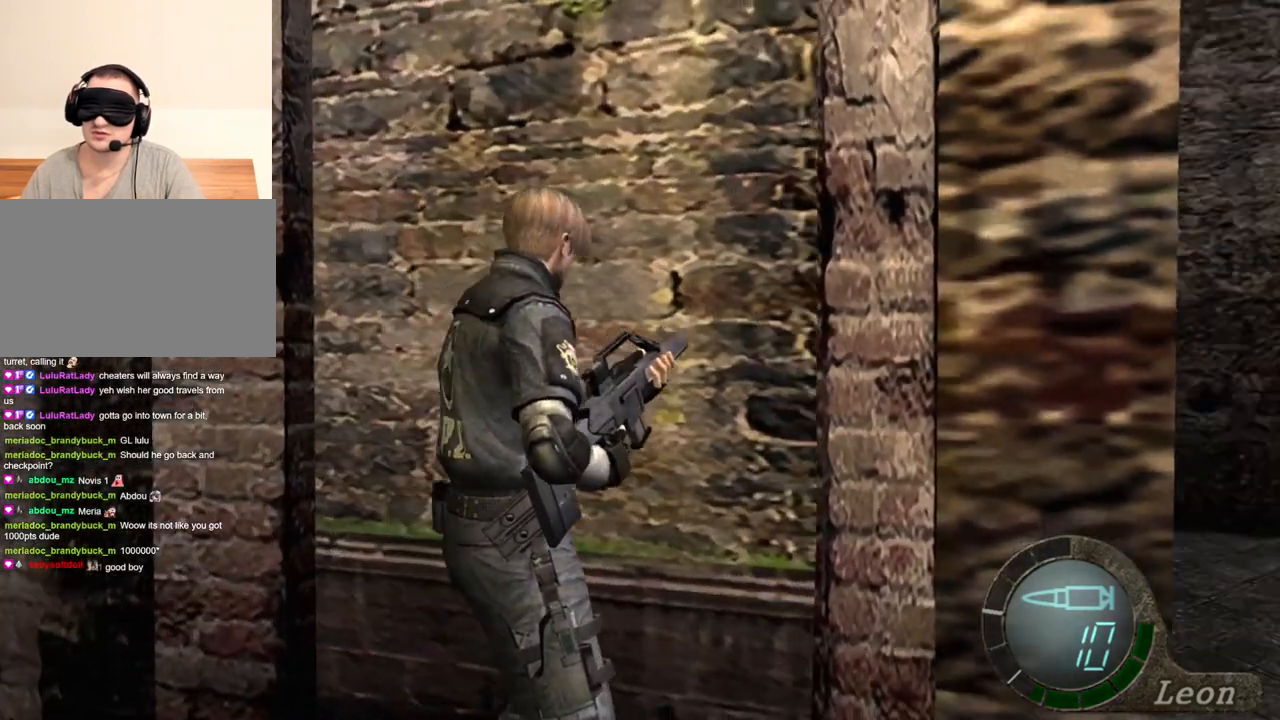
{"keys": ["d"], "mouse": [], "events": [[33, "d", "up"], [66, "d", "down"], [166, "d", "up"], [233, "d", "down"], [333, "d", "up"], [366, "d", "down"], [400, "d", "up"], [500, "d", "down"]]}
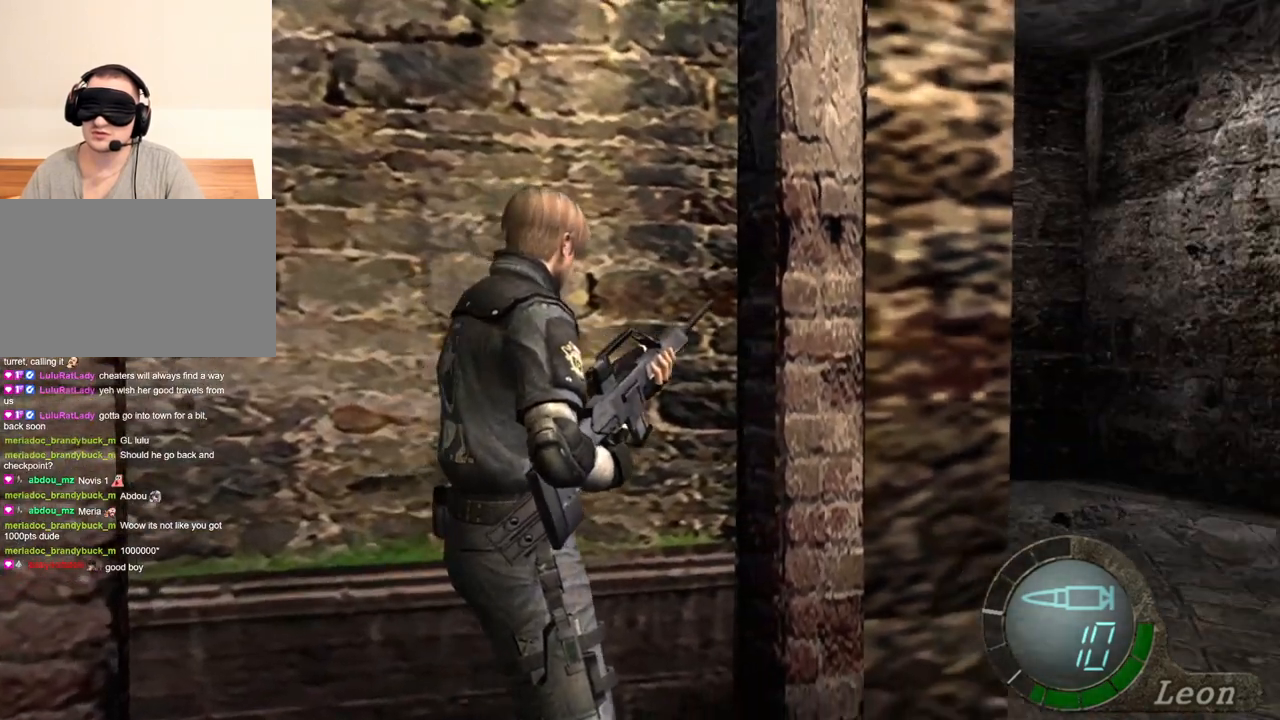
{"keys": [], "mouse": [], "events": [[100, "d", "up"], [166, "d", "down"], [233, "d", "up"]]}
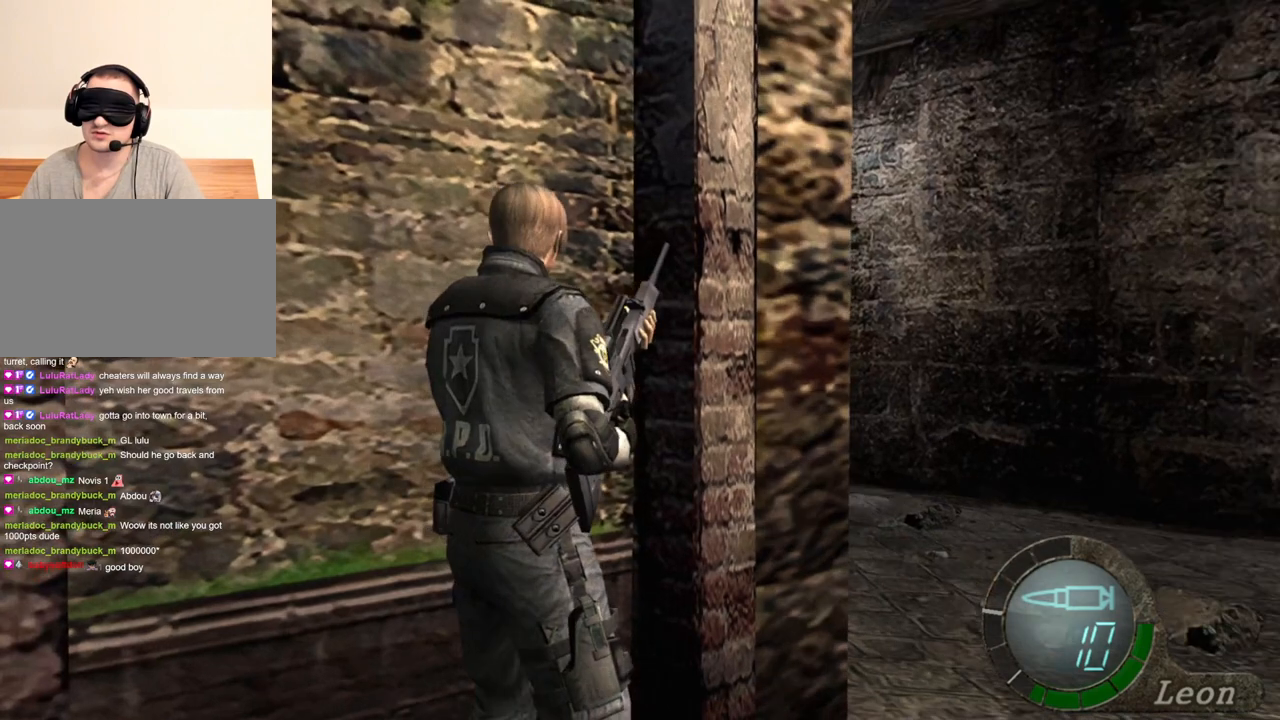
{"keys": [], "mouse": [], "events": []}
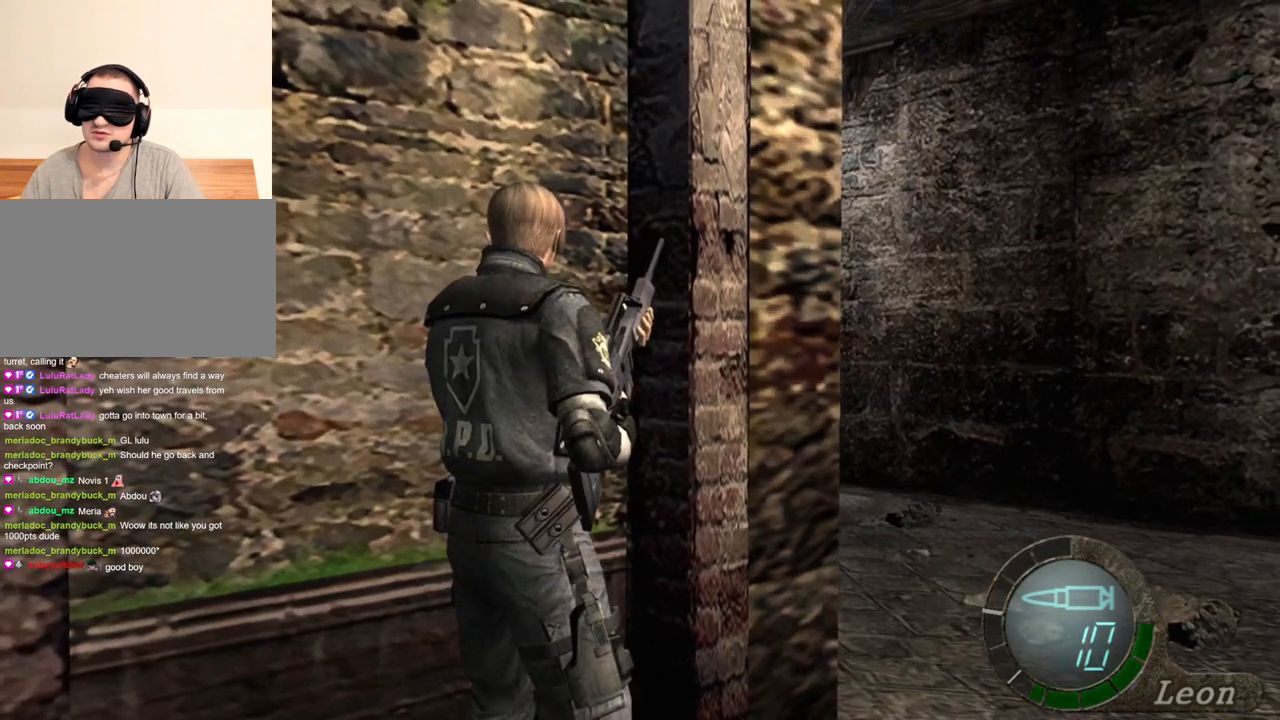
{"keys": [], "mouse": [], "events": []}
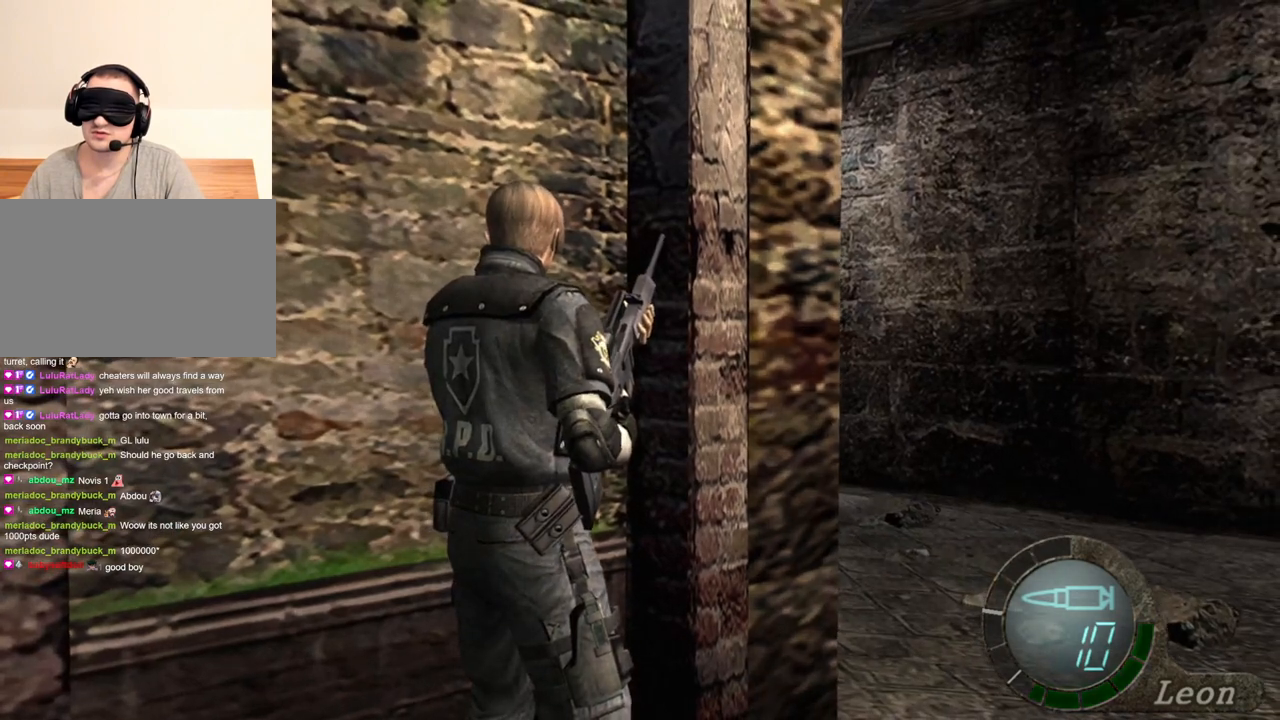
{"keys": [], "mouse": [], "events": []}
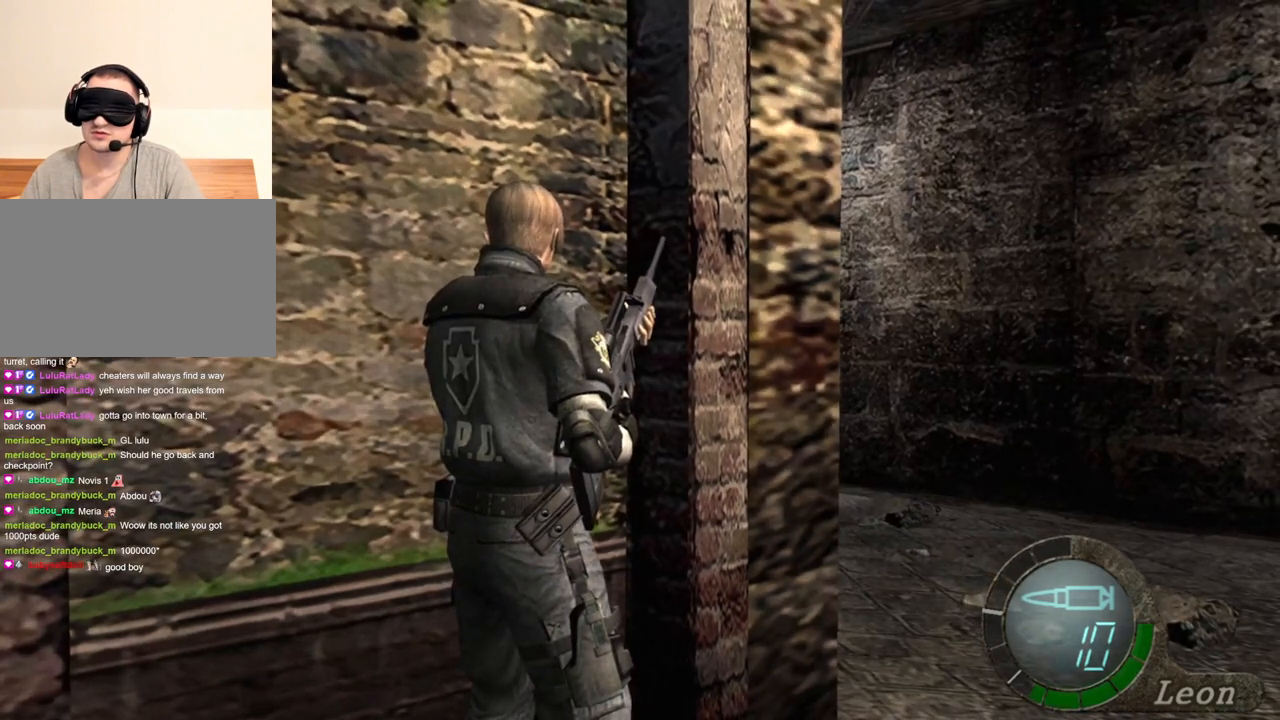
{"keys": [], "mouse": [], "events": []}
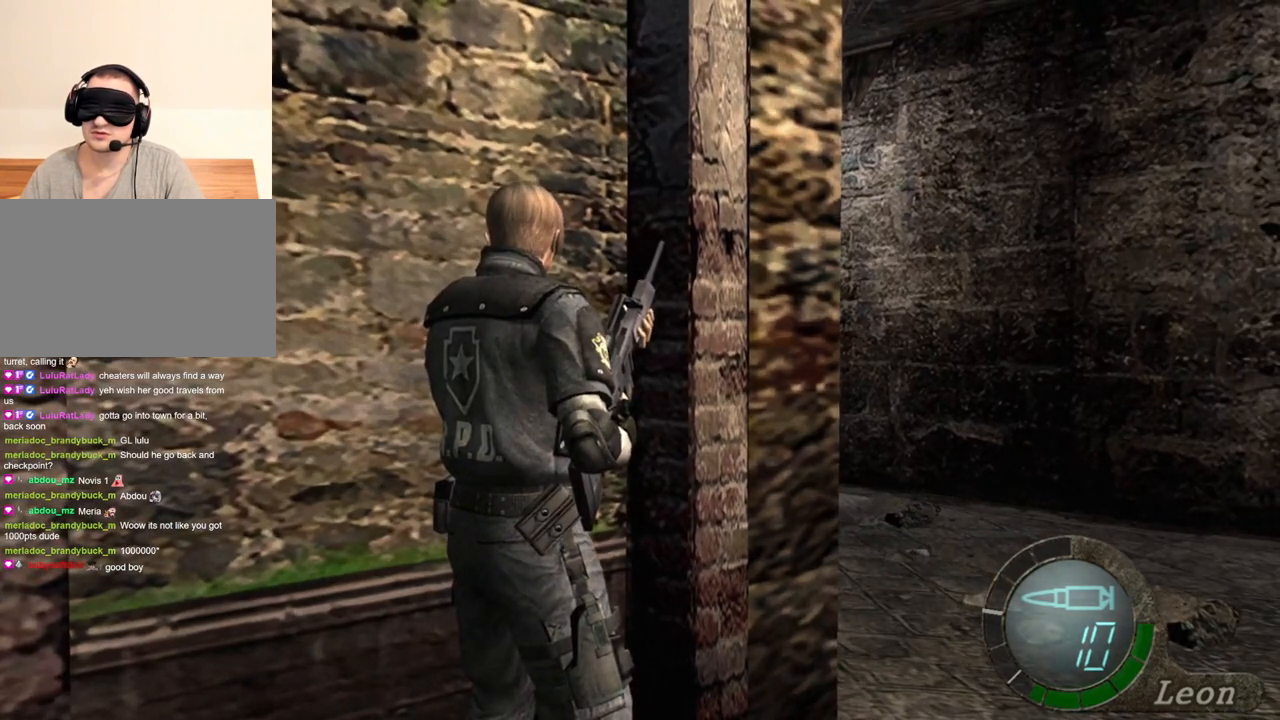
{"keys": [], "mouse": [], "events": []}
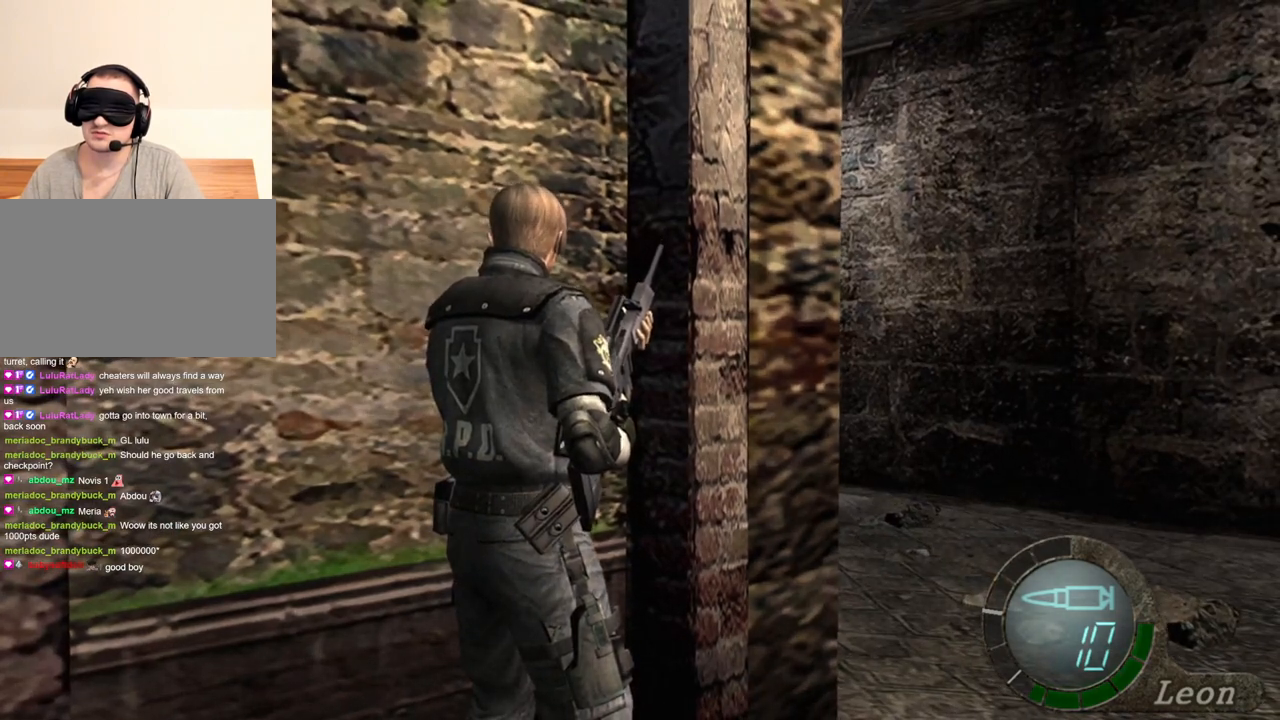
{"keys": [], "mouse": [], "events": []}
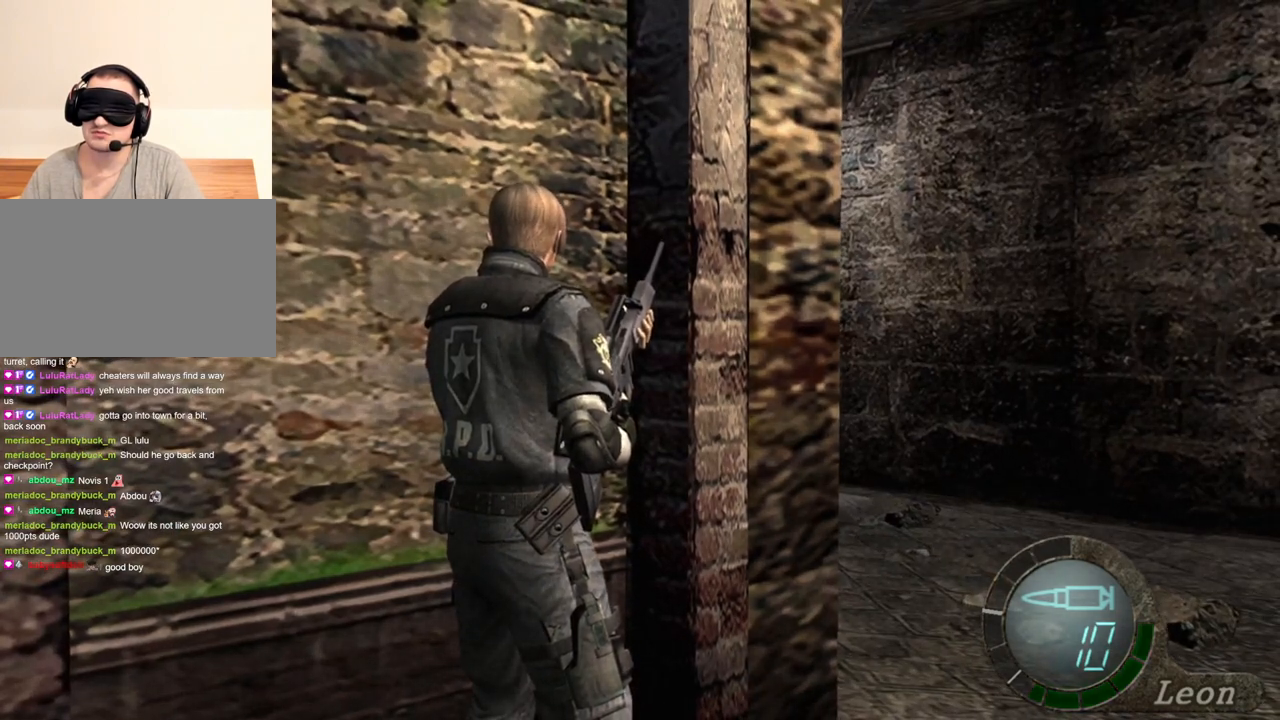
{"keys": [], "mouse": [], "events": []}
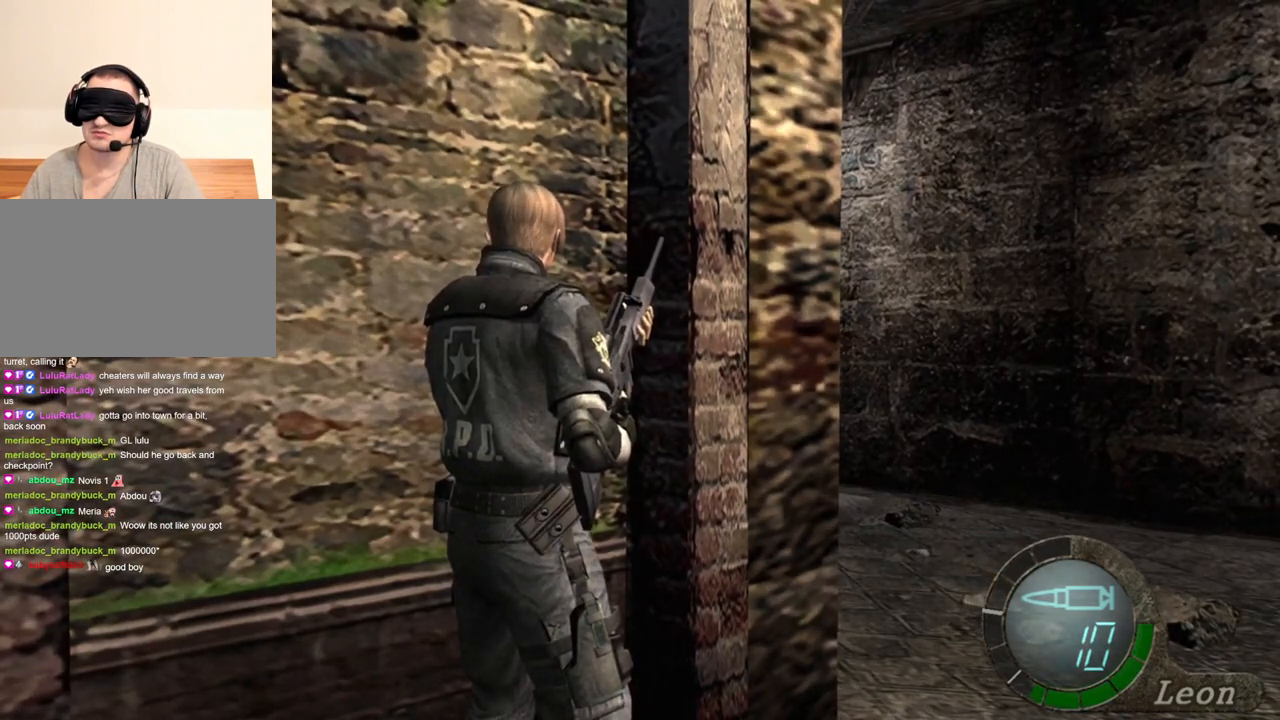
{"keys": [], "mouse": [], "events": []}
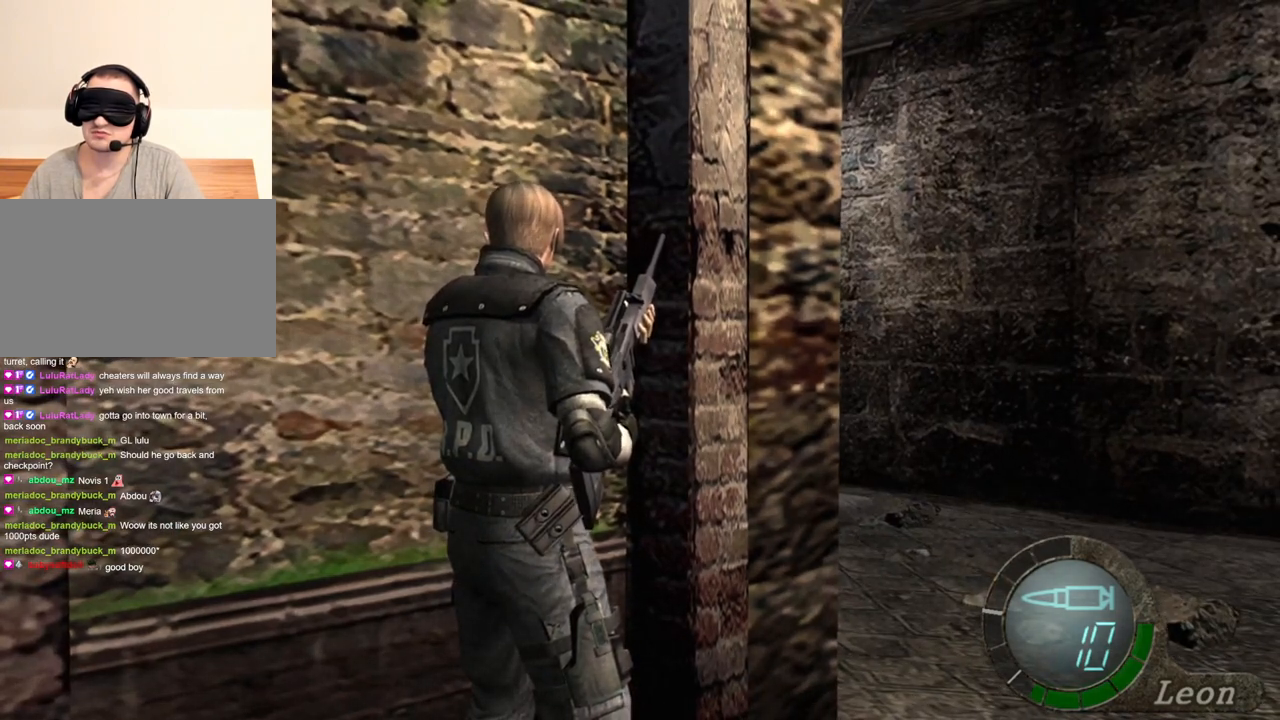
{"keys": ["shift", "w"], "mouse": [], "events": [[333, "w", "down"], [433, "shift", "down"]]}
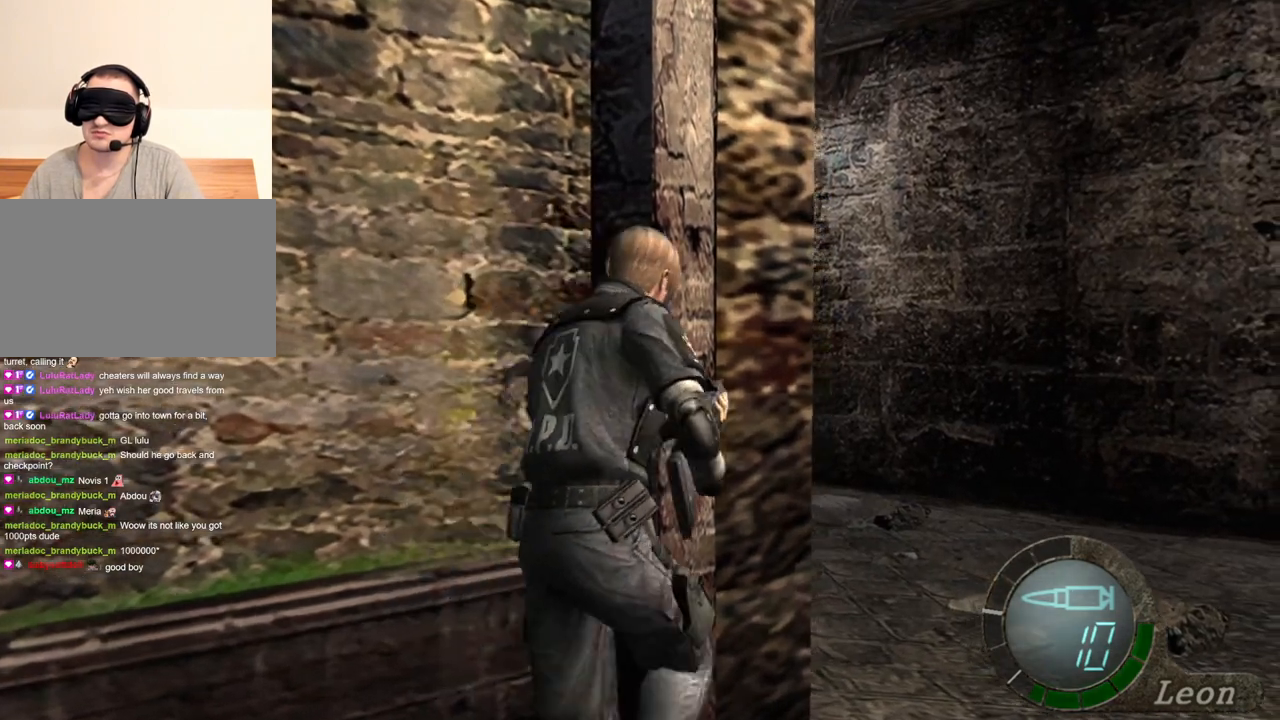
{"keys": ["shift", "w"], "mouse": [], "events": []}
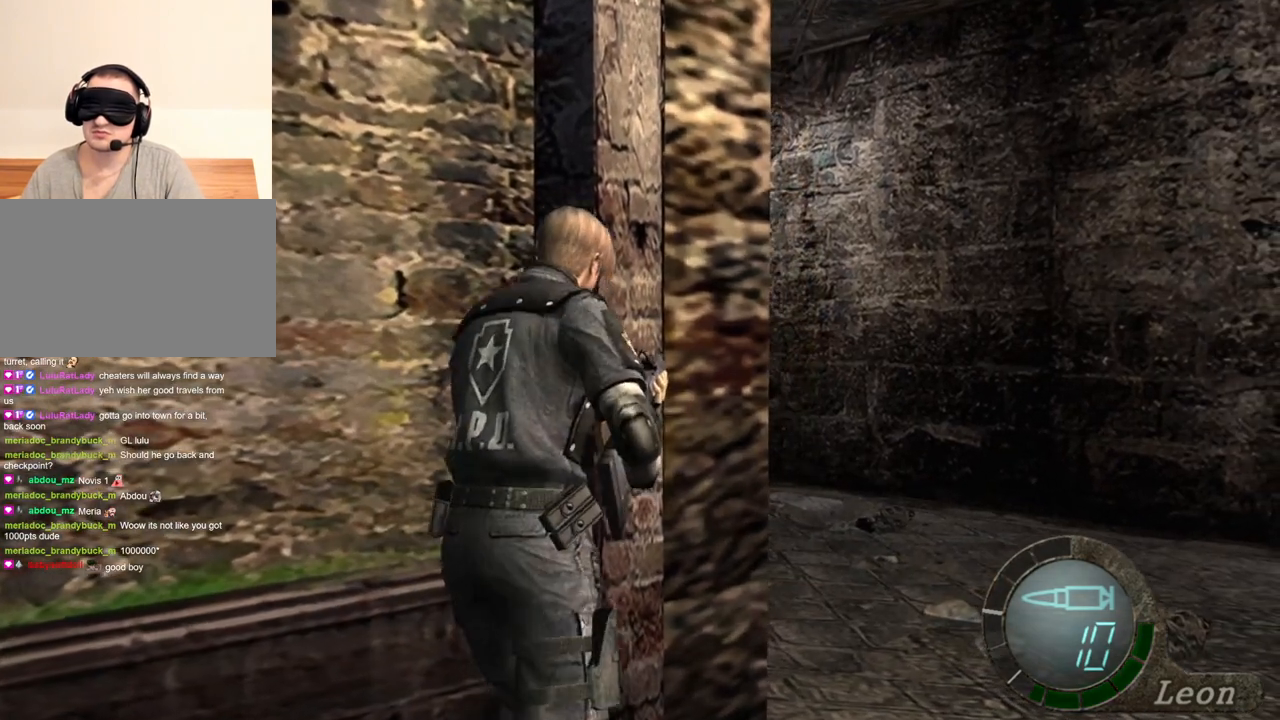
{"keys": [], "mouse": [], "events": [[333, "shift", "up"], [400, "w", "up"]]}